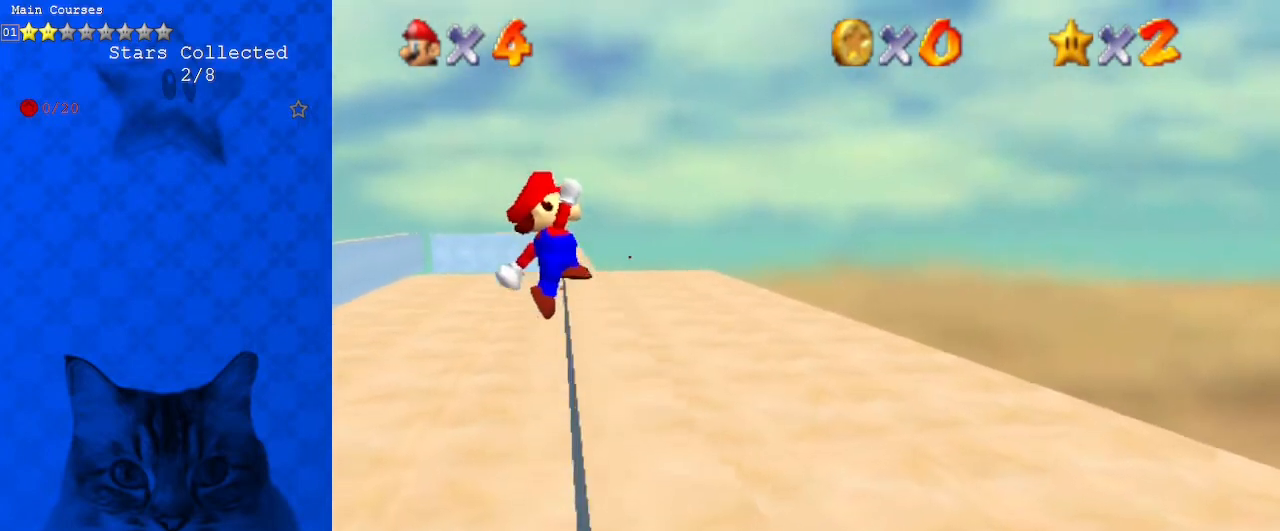
Gameplay with keyboard; each line is a JSON object with the keys held at the frame after it. "events" lists presses ("down") and releases ("up") of "a", "c", "ctrl", "d", "down", "left", "return", "right", "s", "shift", "up", "w", "x" and "y" between this image and that frame as [ms after this image, input, new state], when the widget could be followed in between. No other keys are recorded. Mouse input is not recorded.
{"keys": ["right"], "events": [[67, "shift", "up"], [133, "right", "down"], [500, "up", "up"]]}
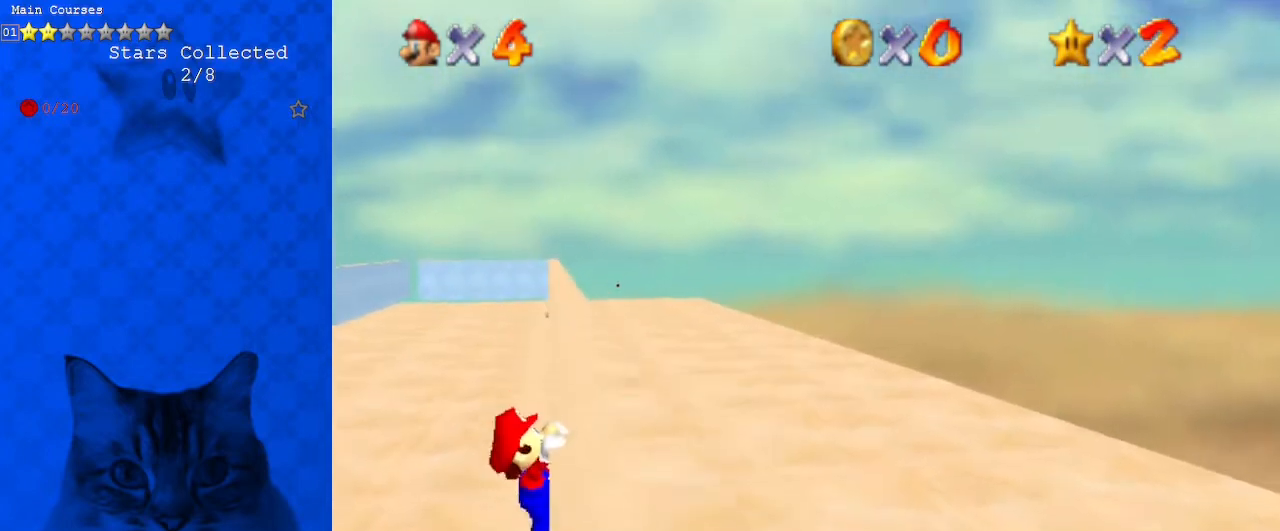
{"keys": [], "events": [[267, "right", "up"]]}
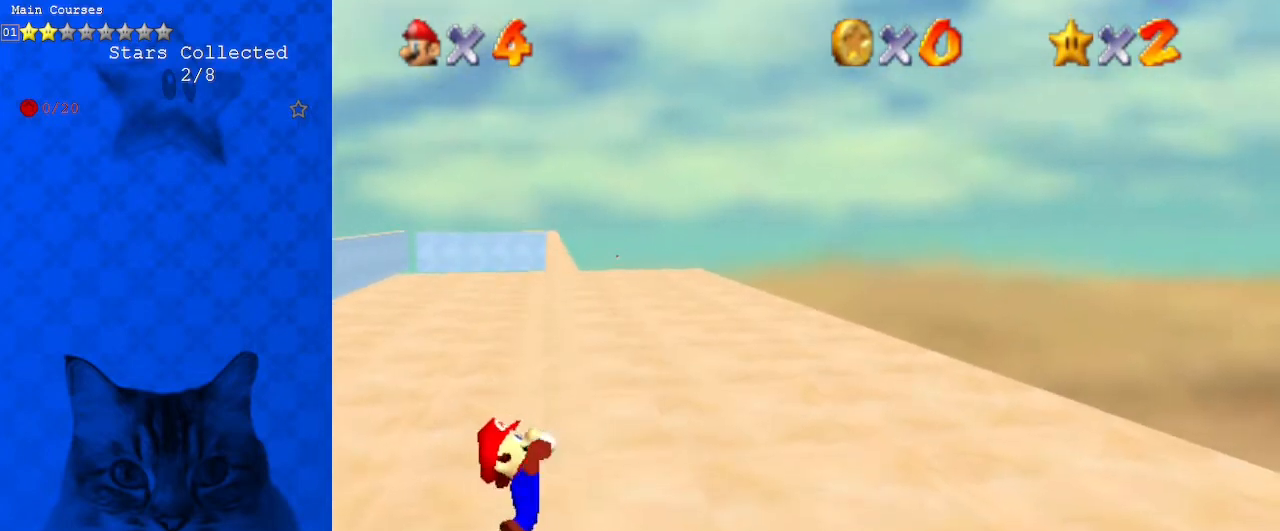
{"keys": [], "events": []}
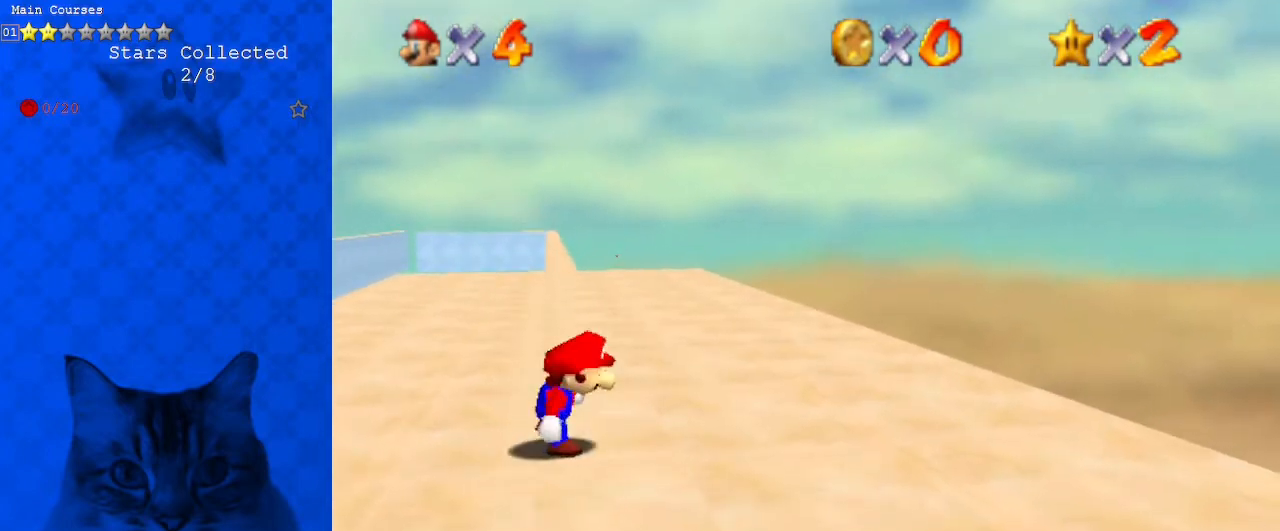
{"keys": ["shift", "up"], "events": [[67, "shift", "down"], [100, "left", "down"], [100, "up", "down"], [333, "left", "up"]]}
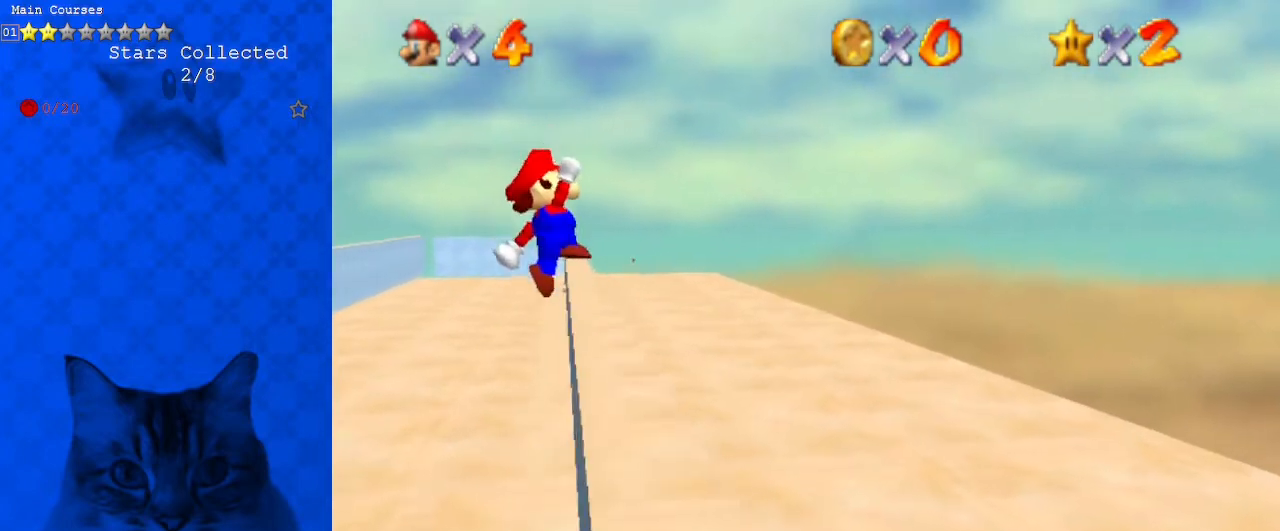
{"keys": ["right", "up"], "events": [[167, "shift", "up"], [200, "right", "down"]]}
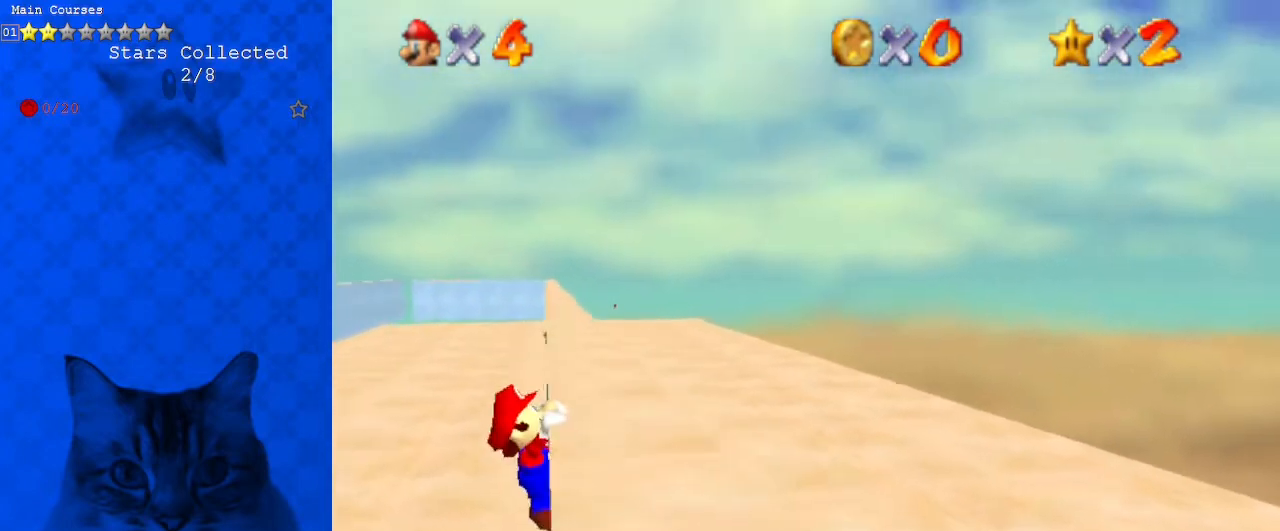
{"keys": [], "events": [[67, "up", "up"], [367, "right", "up"]]}
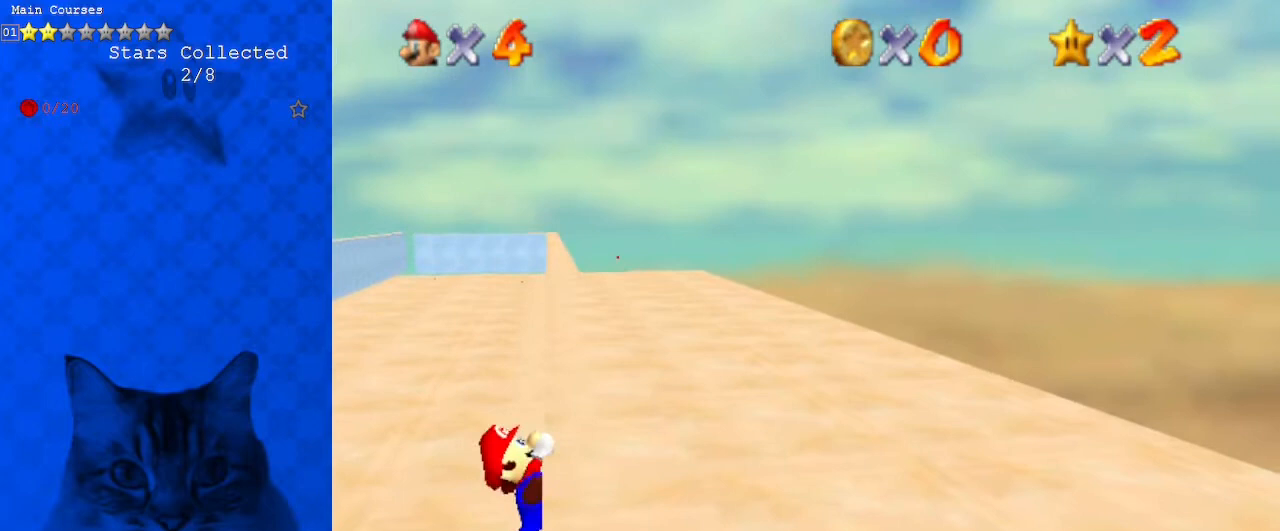
{"keys": [], "events": []}
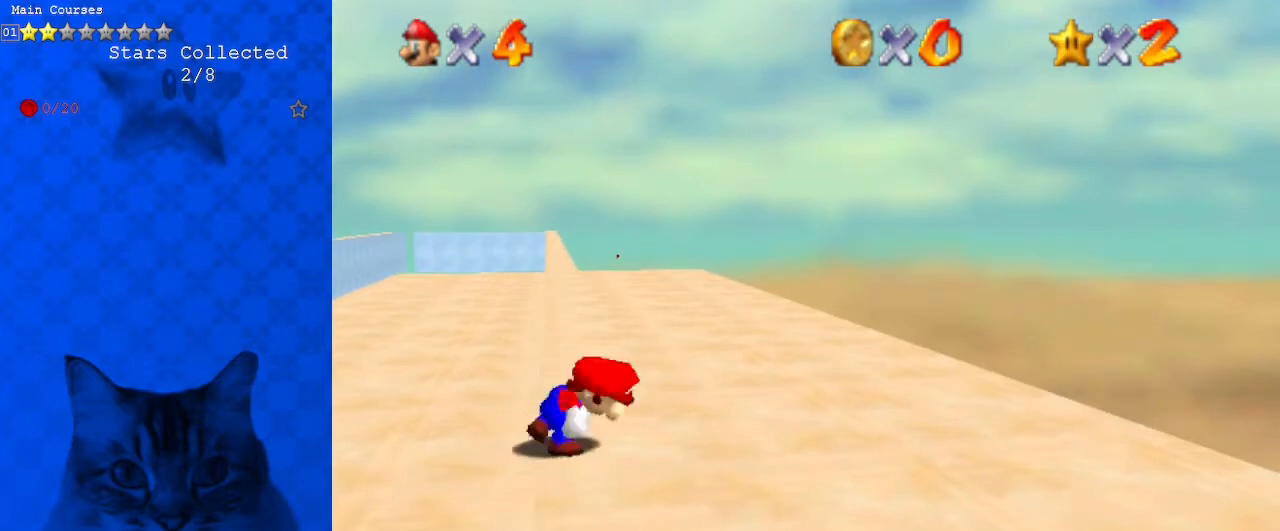
{"keys": ["shift", "up"], "events": [[200, "shift", "down"], [233, "left", "down"], [233, "up", "down"], [467, "left", "up"]]}
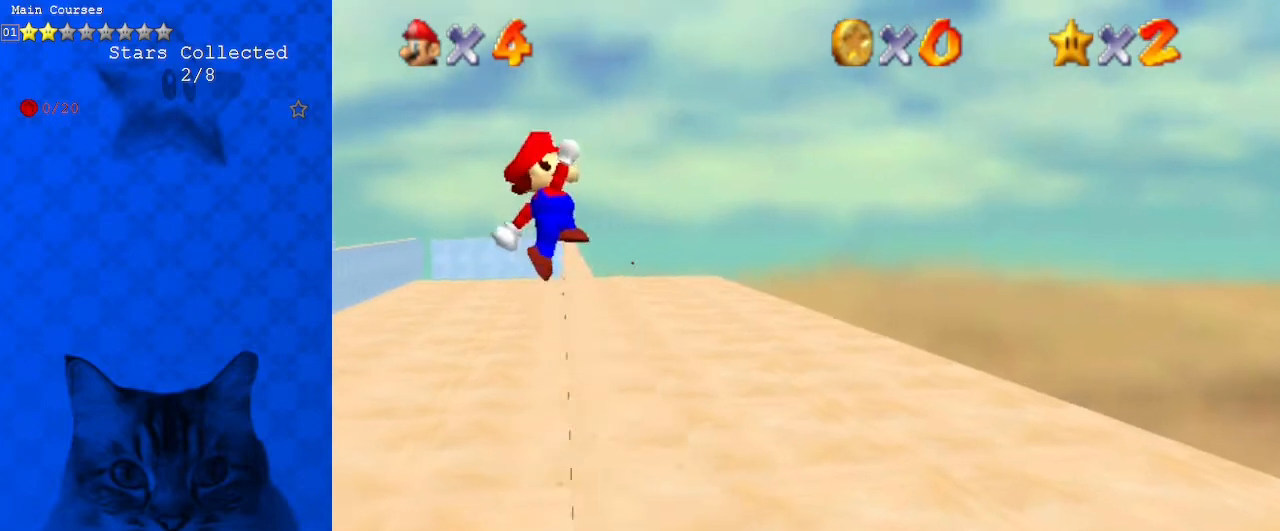
{"keys": ["right", "up"], "events": [[300, "shift", "up"], [333, "right", "down"]]}
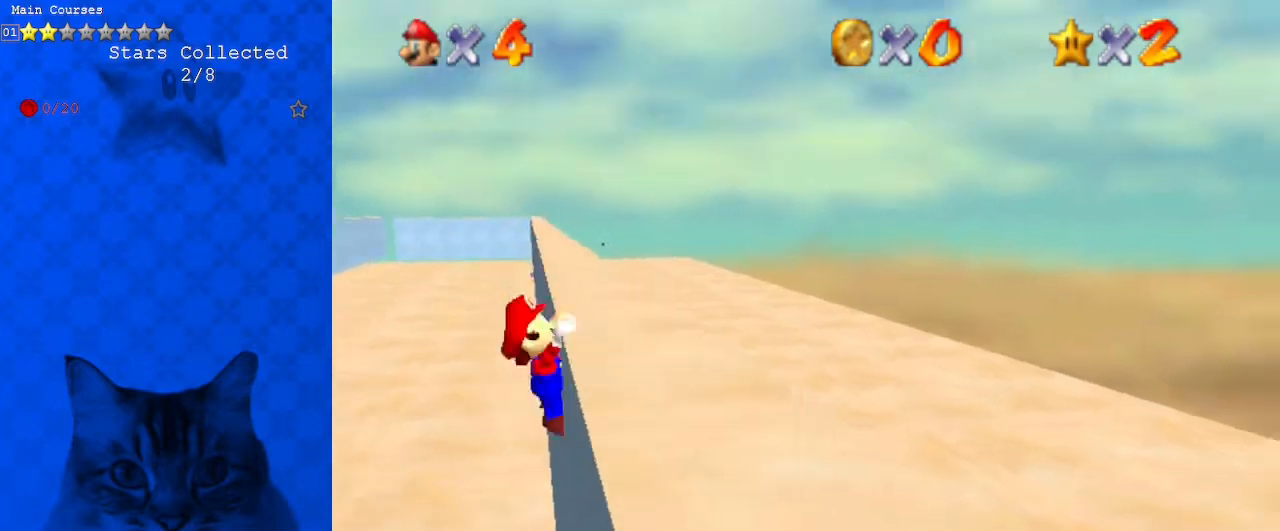
{"keys": ["right"], "events": [[267, "up", "up"]]}
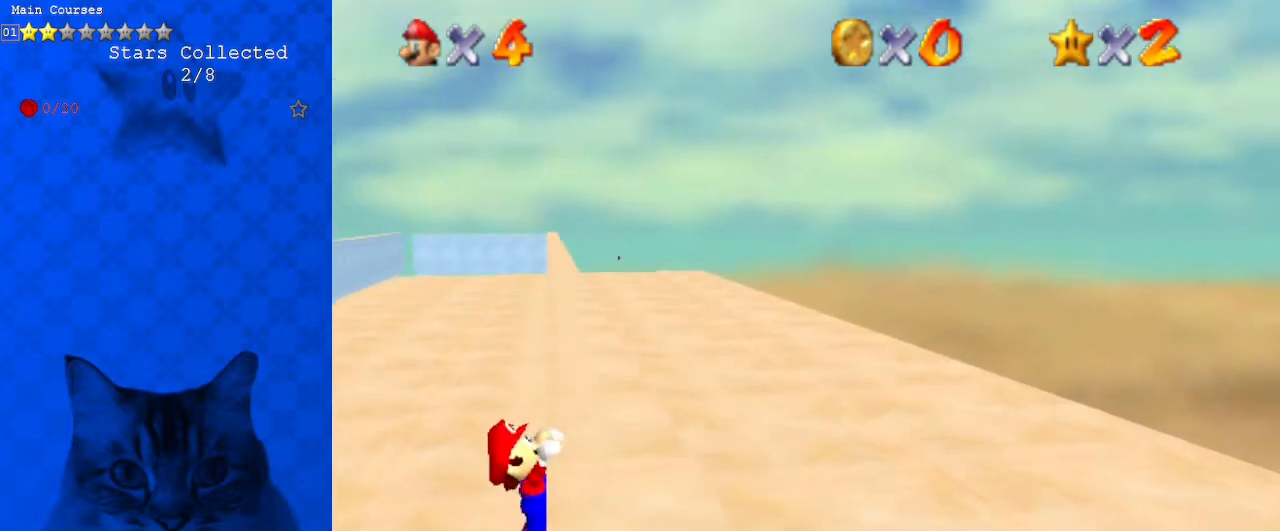
{"keys": [], "events": [[33, "right", "up"]]}
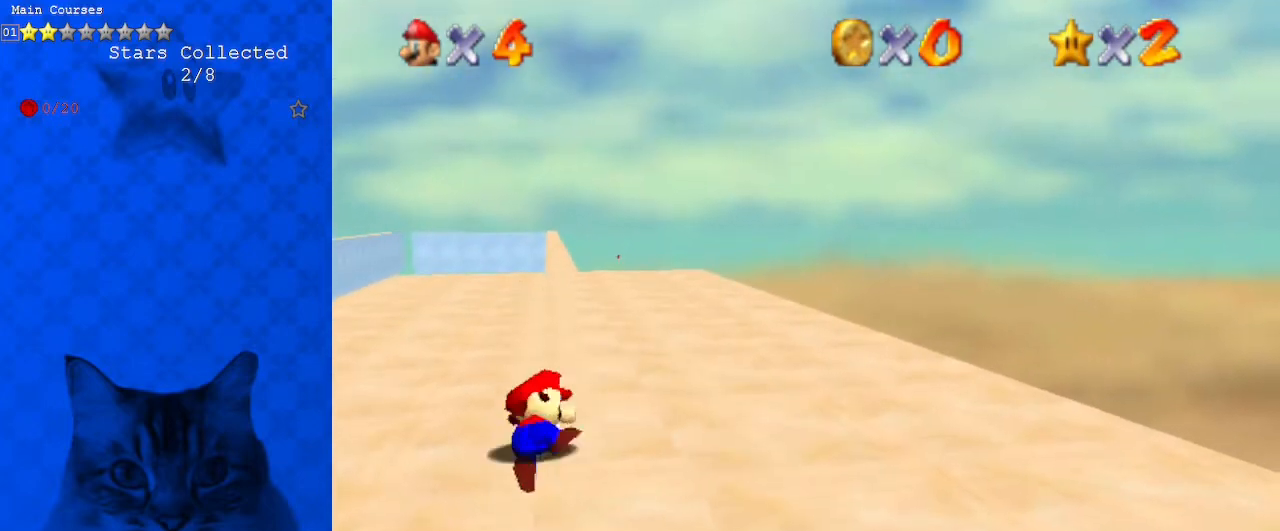
{"keys": ["left", "shift", "up"], "events": [[367, "shift", "down"], [400, "left", "down"], [400, "up", "down"]]}
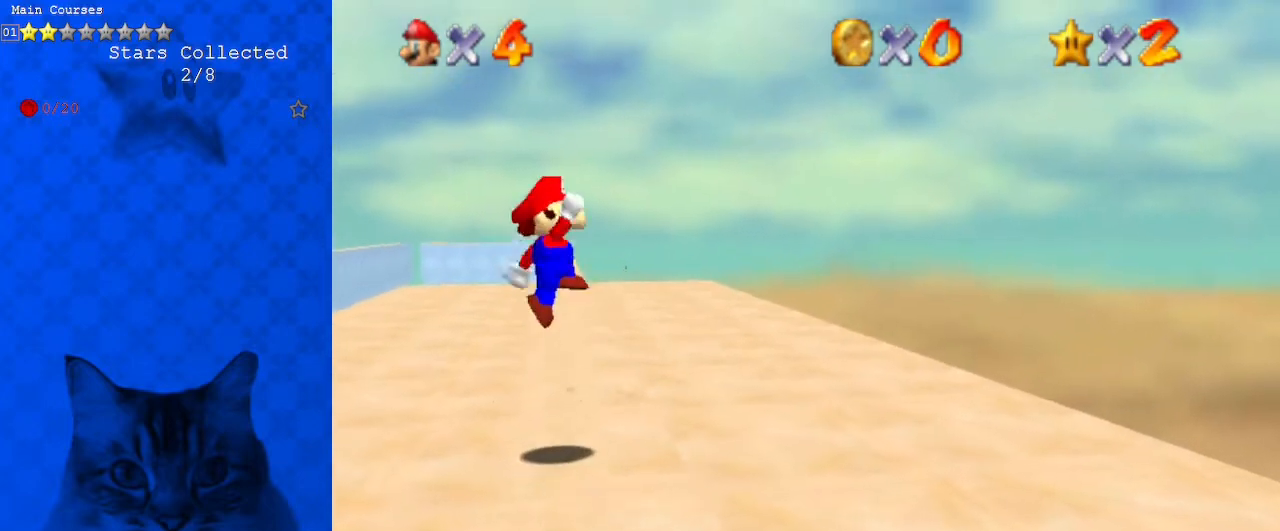
{"keys": ["right", "up"], "events": [[133, "left", "up"], [400, "shift", "up"], [433, "right", "down"]]}
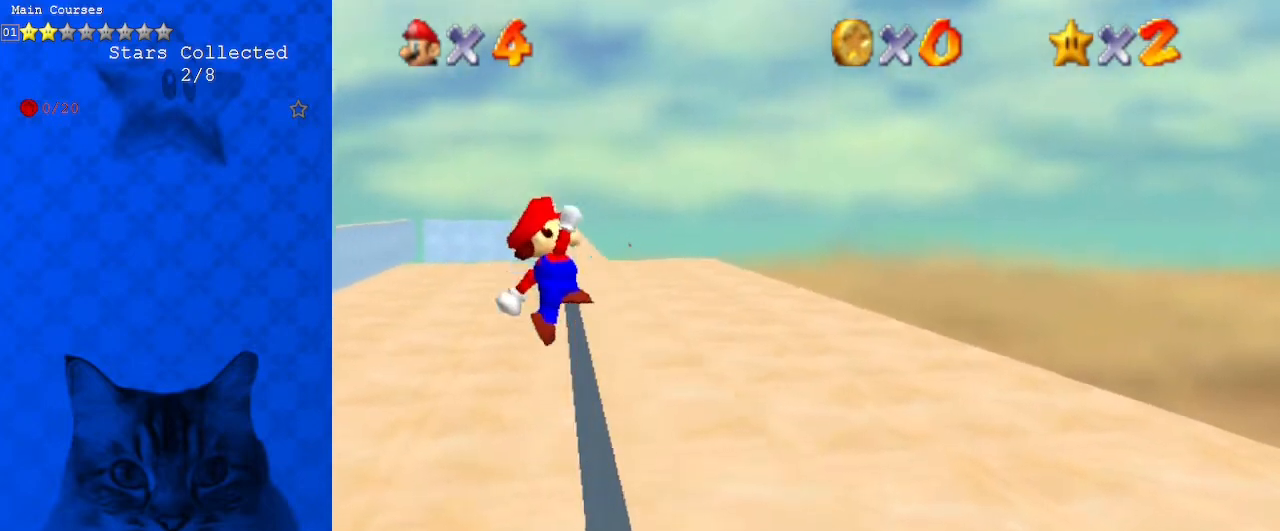
{"keys": ["right"], "events": [[500, "up", "up"]]}
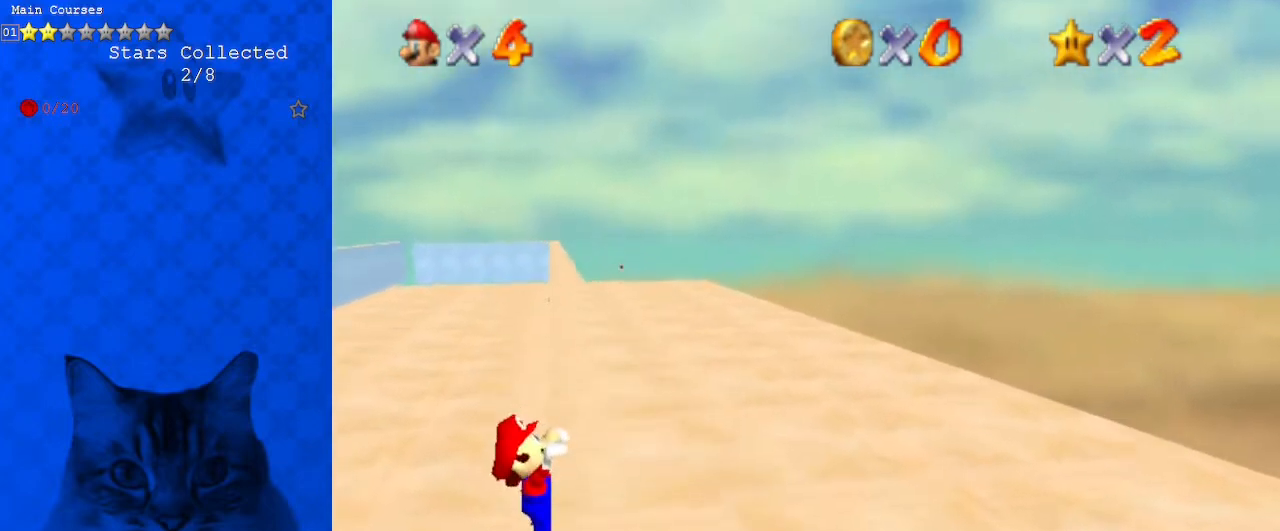
{"keys": [], "events": [[167, "right", "up"]]}
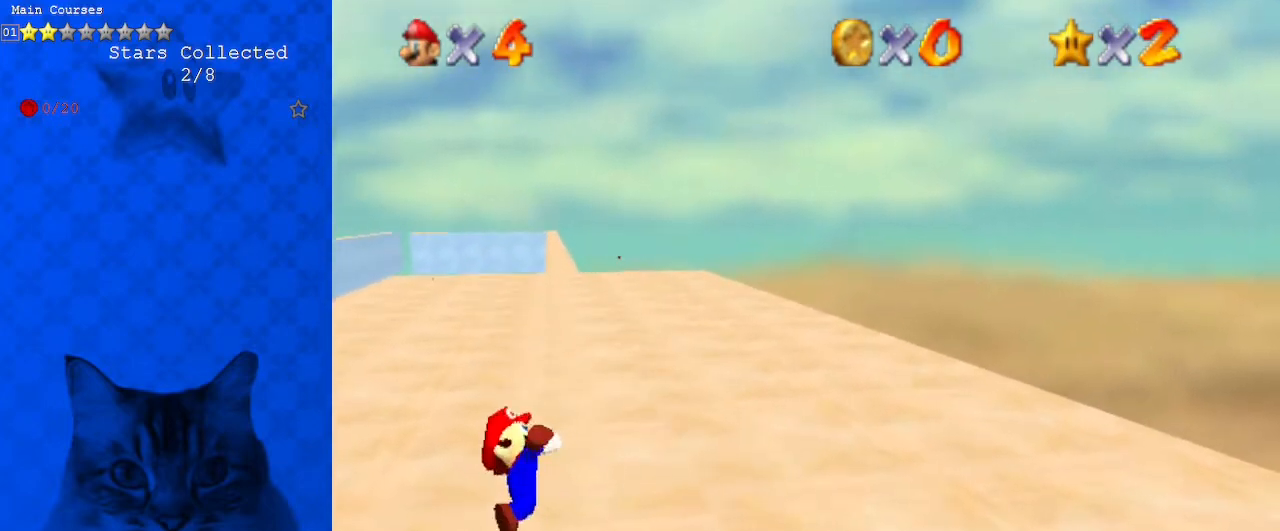
{"keys": ["shift"], "events": [[467, "shift", "down"]]}
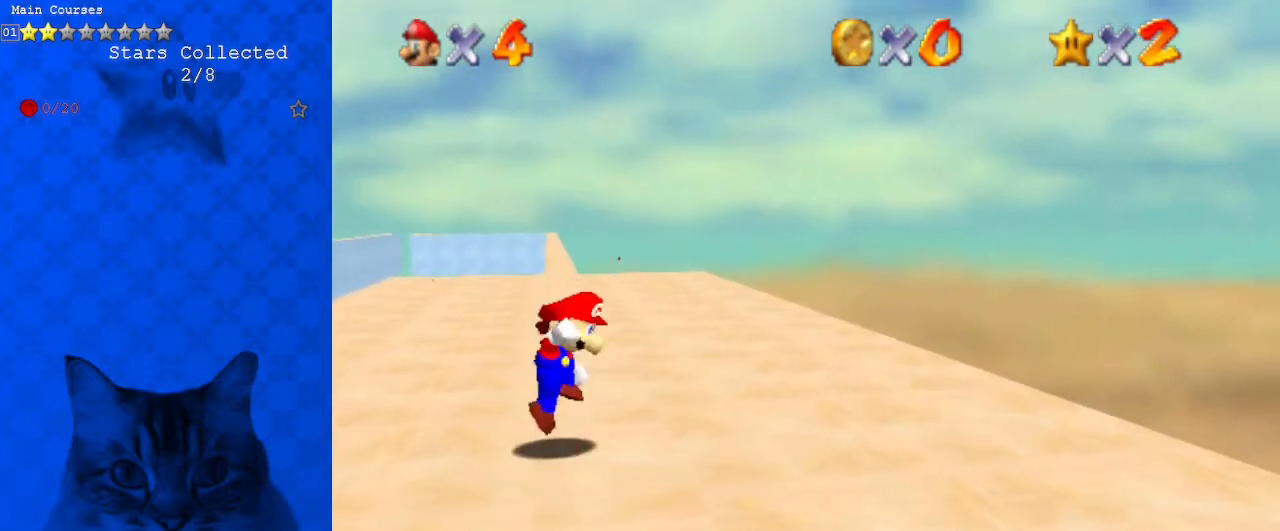
{"keys": ["shift", "up"], "events": [[67, "left", "down"], [67, "up", "down"], [300, "left", "up"]]}
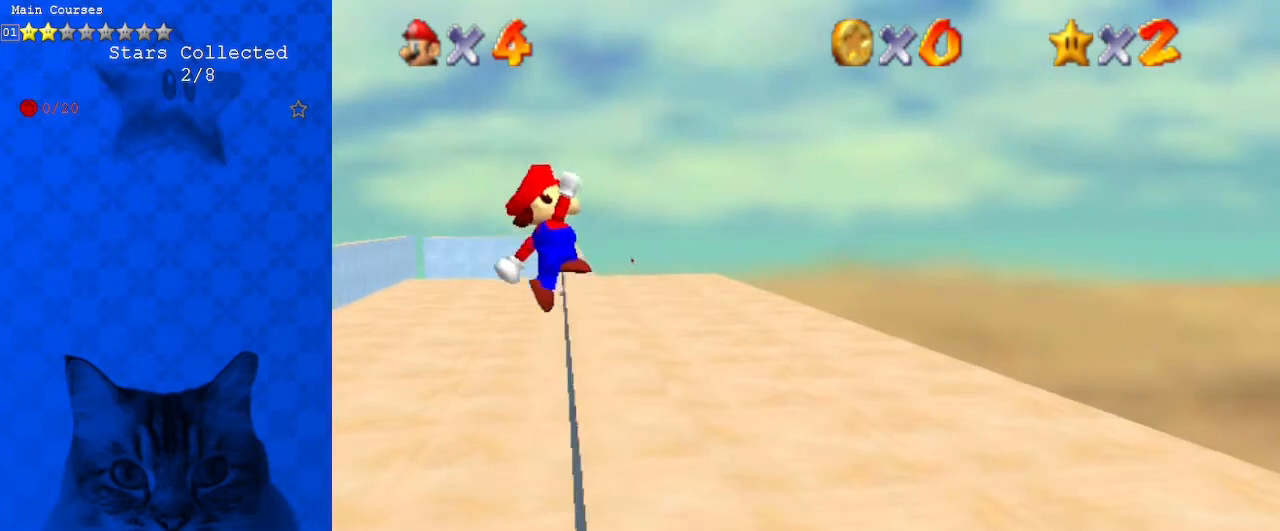
{"keys": ["right", "up"], "events": [[67, "shift", "up"], [167, "right", "down"]]}
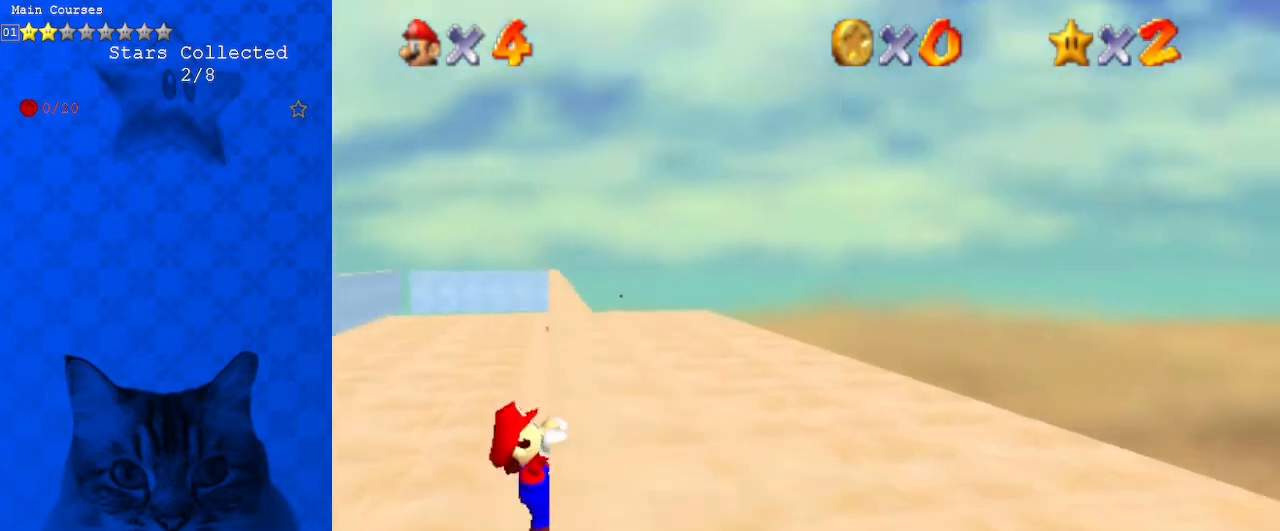
{"keys": [], "events": [[100, "up", "up"], [300, "right", "up"]]}
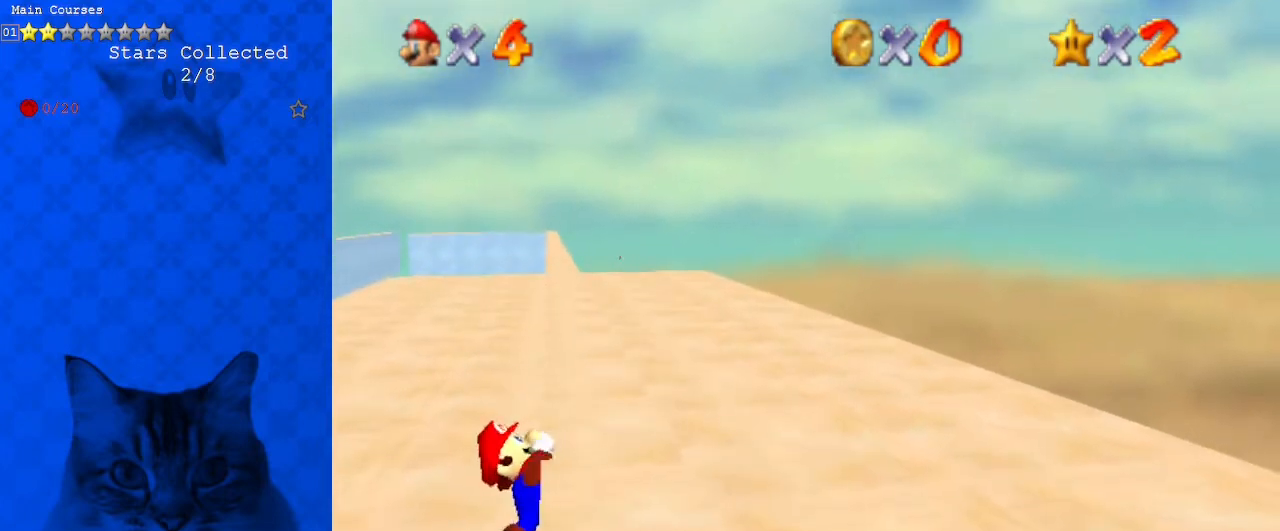
{"keys": [], "events": []}
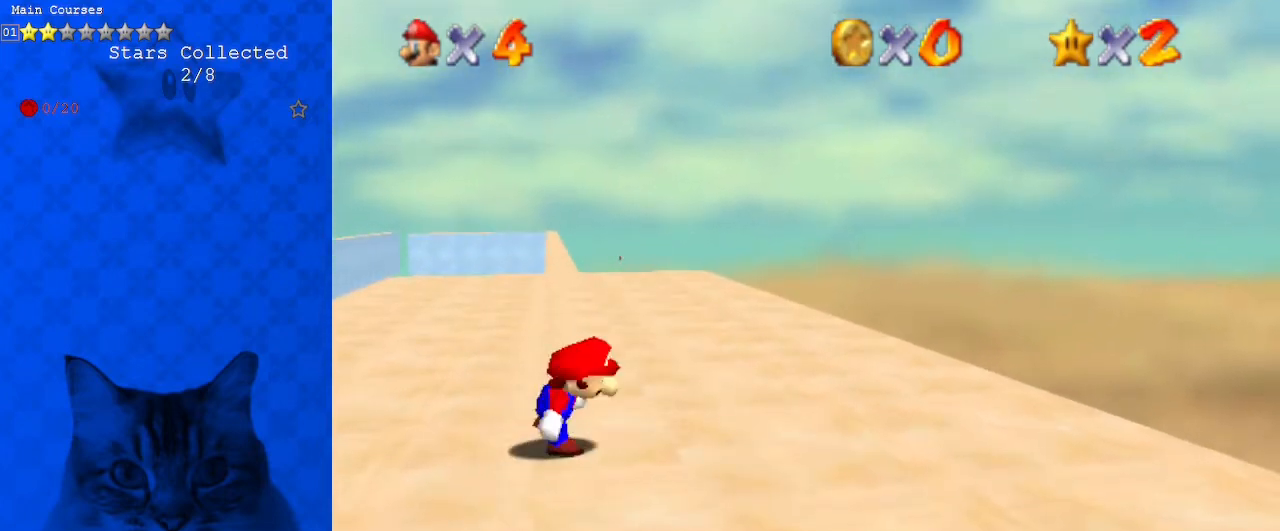
{"keys": ["shift", "up"], "events": [[167, "left", "down"], [167, "shift", "down"], [167, "up", "down"], [367, "left", "up"]]}
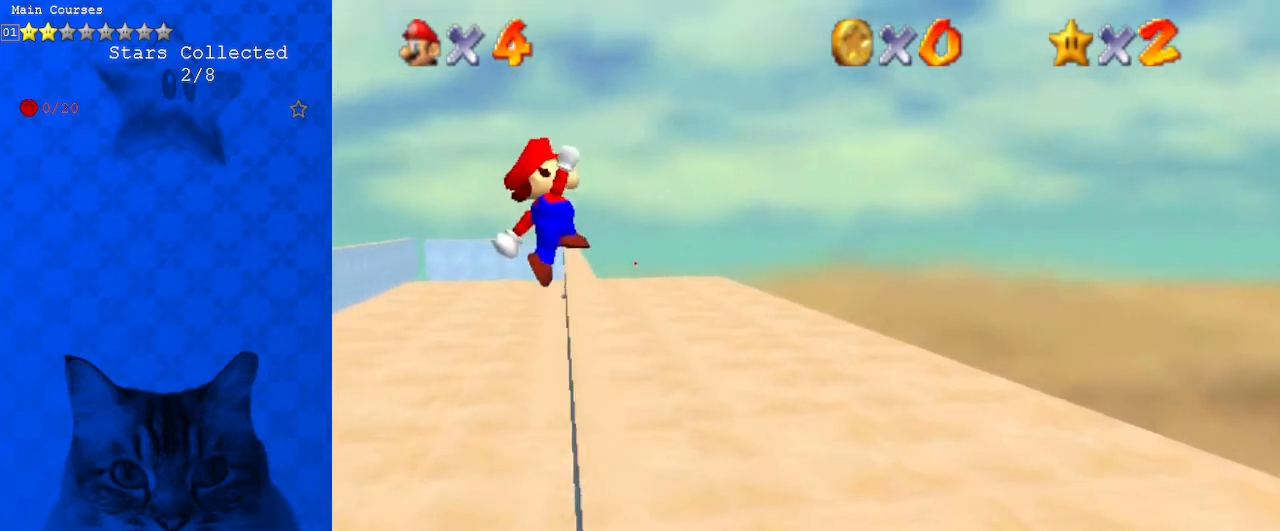
{"keys": ["right", "up"], "events": [[200, "shift", "up"], [267, "right", "down"]]}
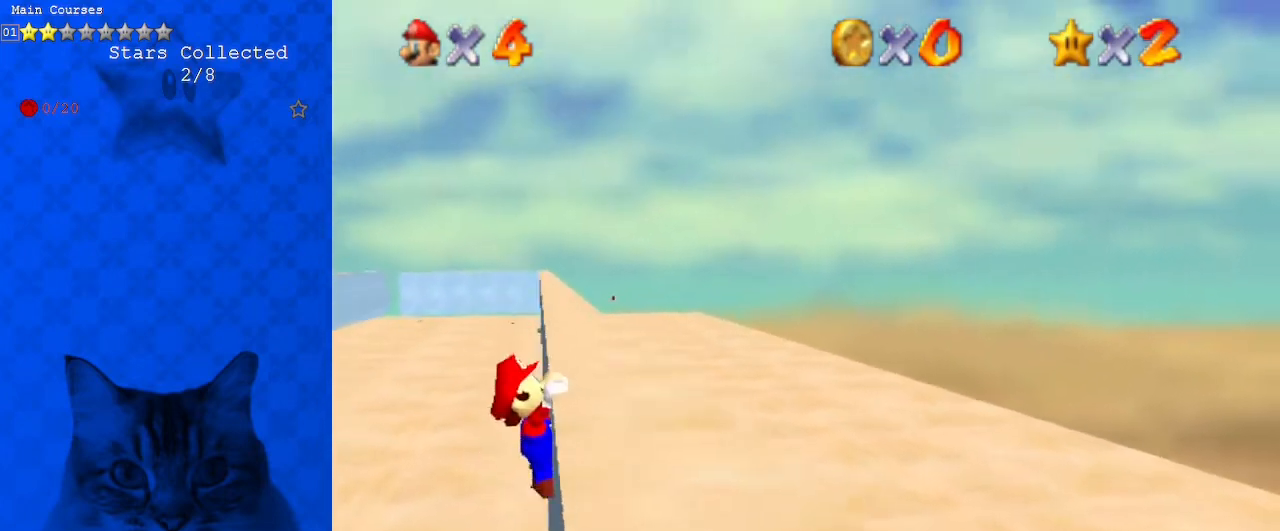
{"keys": [], "events": [[133, "up", "up"], [433, "right", "up"]]}
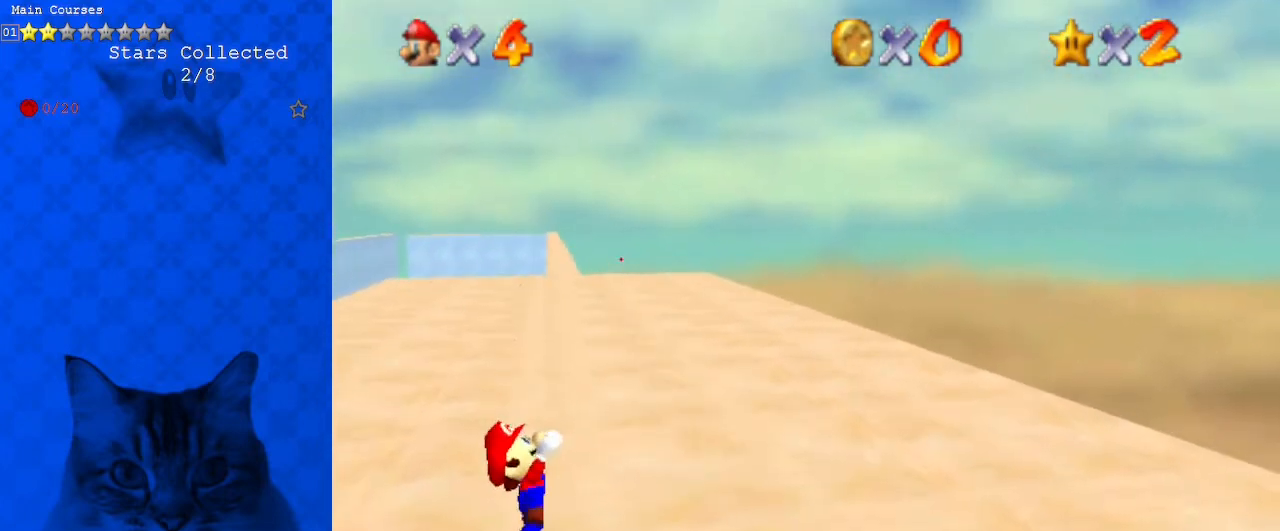
{"keys": [], "events": []}
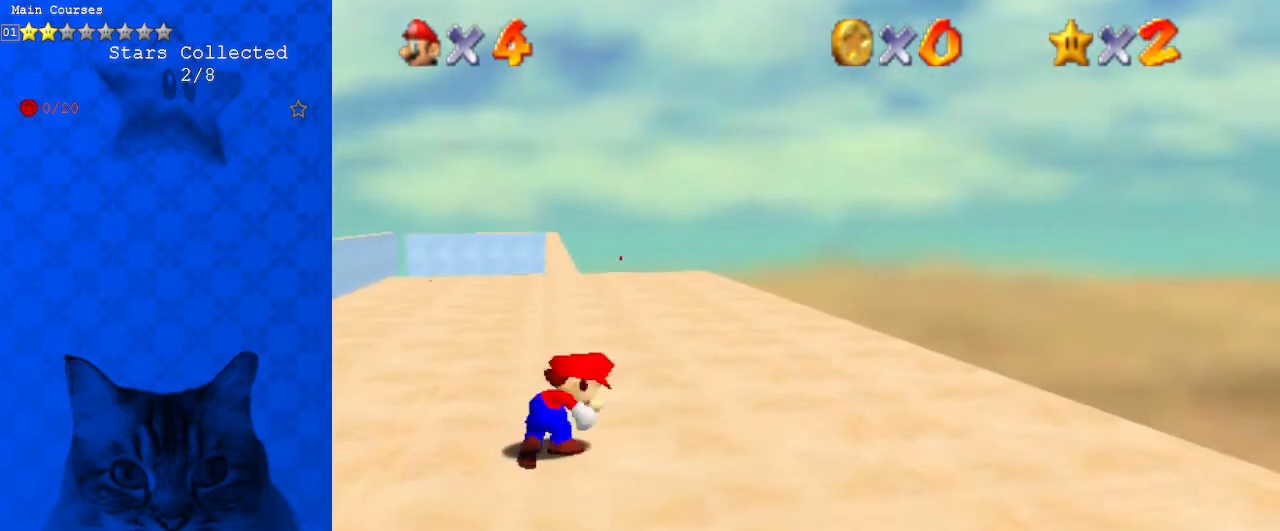
{"keys": ["shift", "up"], "events": [[267, "shift", "down"], [300, "left", "down"], [300, "up", "down"], [500, "left", "up"]]}
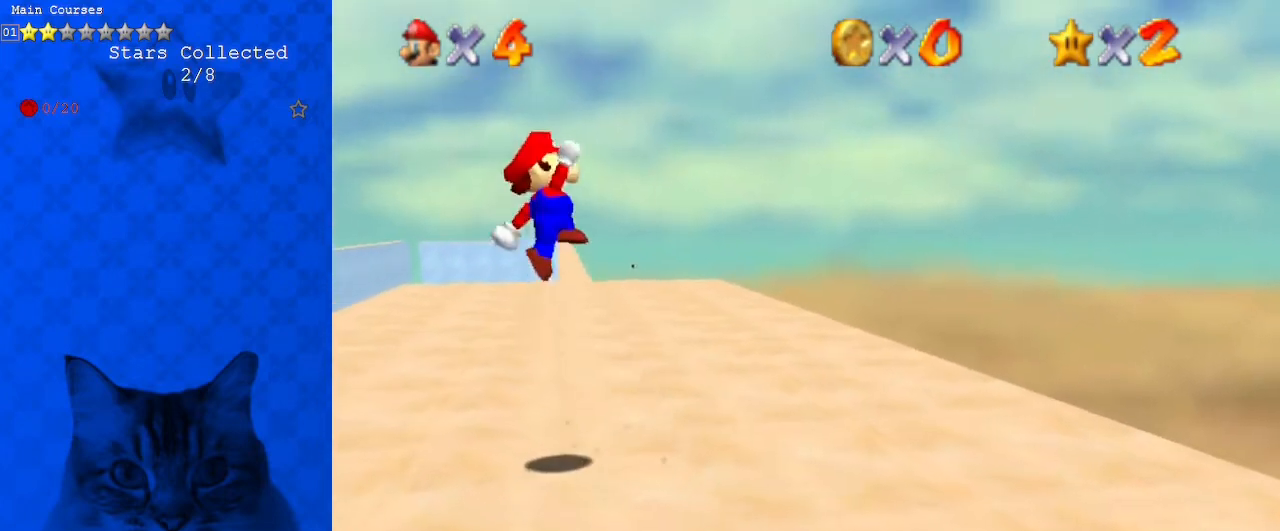
{"keys": ["right", "up"], "events": [[367, "right", "down"], [367, "shift", "up"]]}
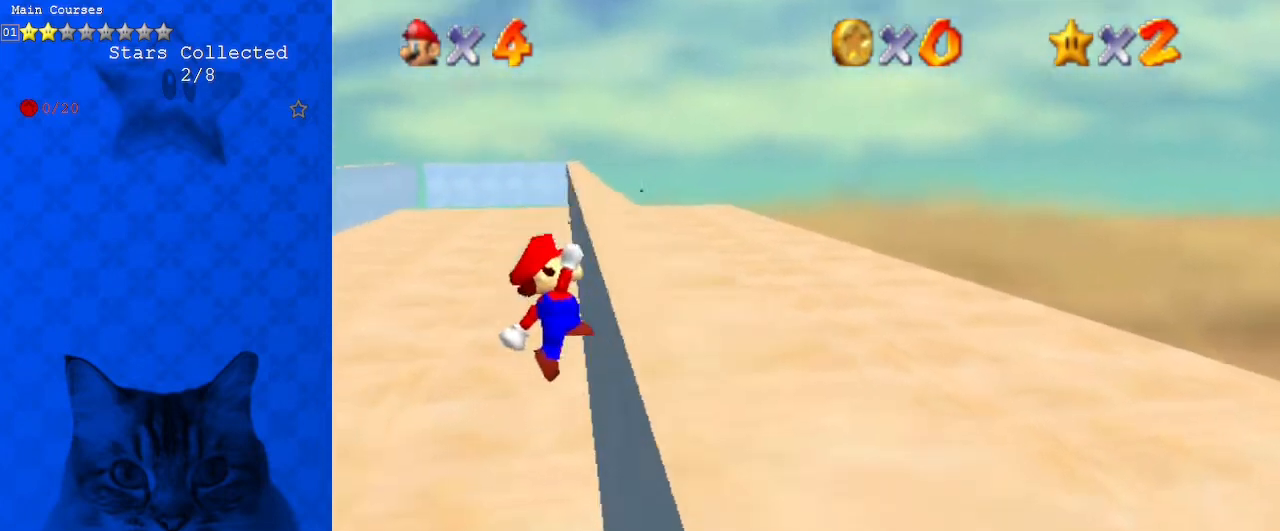
{"keys": ["right"], "events": [[367, "up", "up"]]}
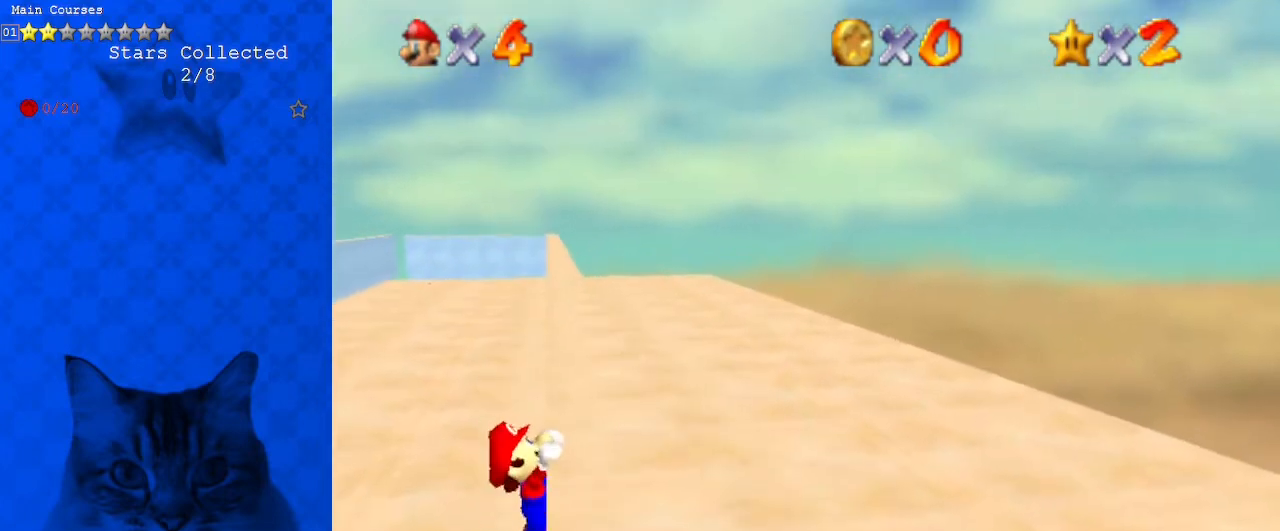
{"keys": [], "events": [[67, "right", "up"]]}
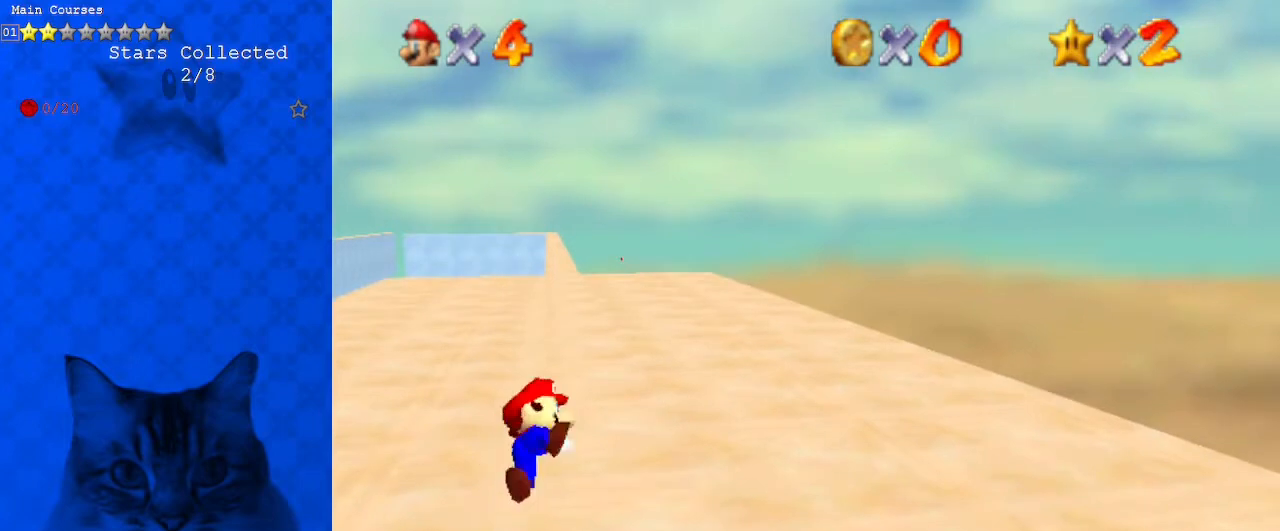
{"keys": ["left", "shift", "up"], "events": [[367, "shift", "down"], [367, "up", "down"], [400, "left", "down"]]}
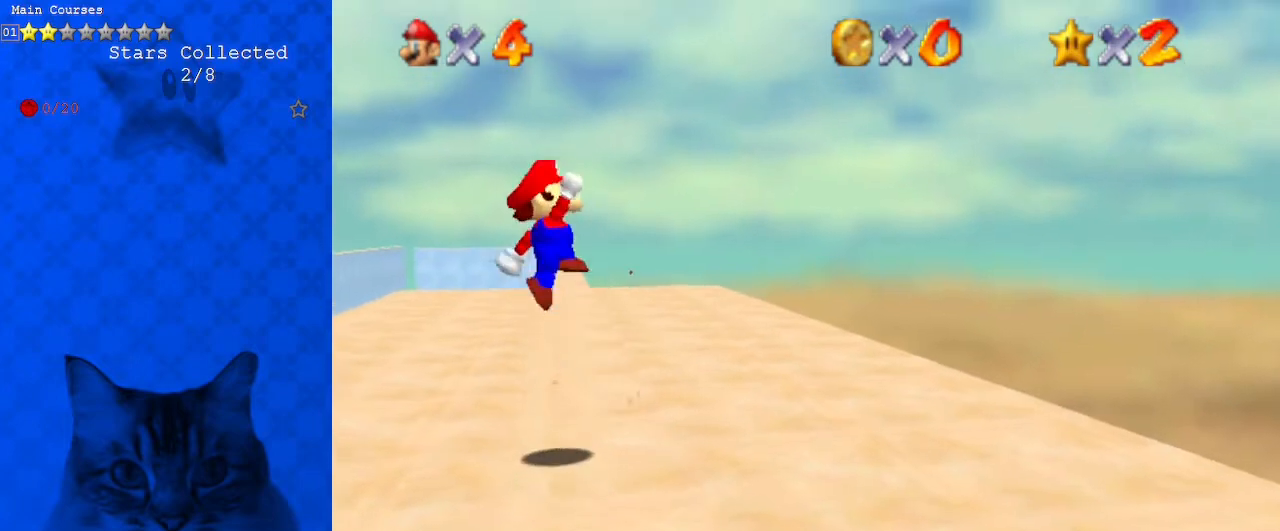
{"keys": ["right", "up"], "events": [[133, "left", "up"], [467, "right", "down"], [467, "shift", "up"]]}
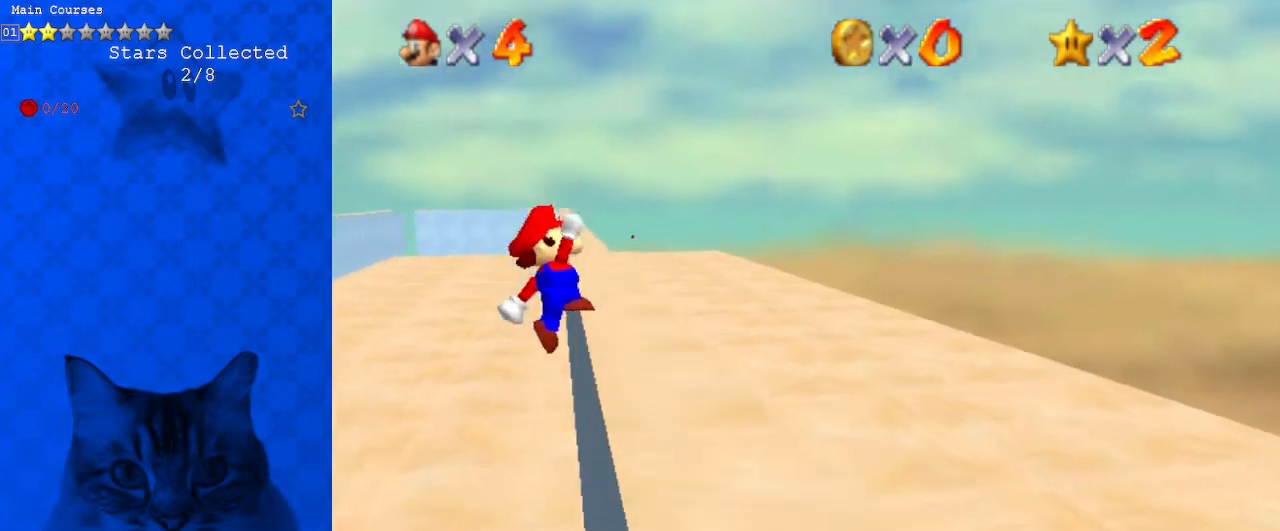
{"keys": ["right"], "events": [[333, "up", "up"]]}